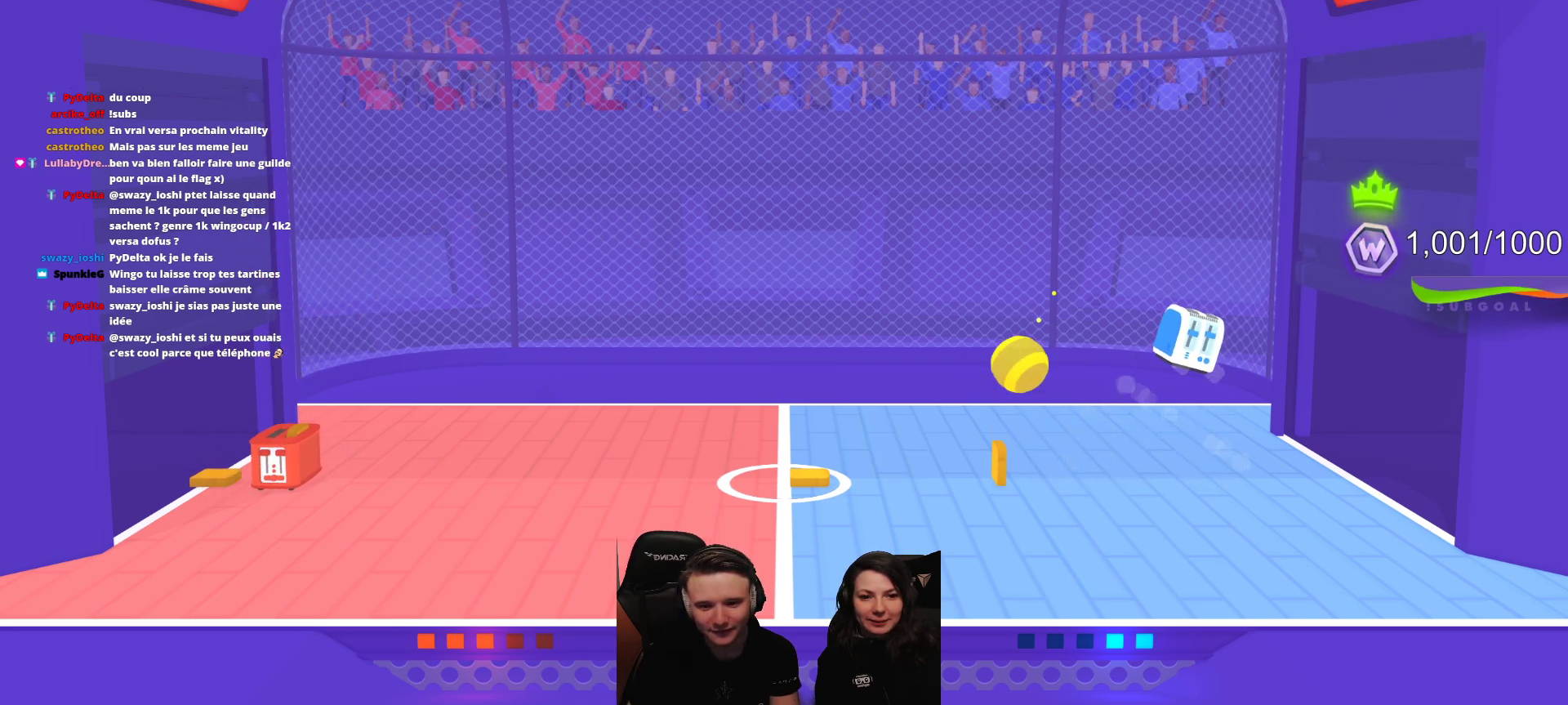
Gameplay with a controller (Xbox layout); each line is a JSON object with the inputs held at the frame after it. "events" lists button and stick changes between this image and that frame as [ms after this image, input, new state], when the widget could be followed in between. Not read: right_stick.
{"buttons": [], "left_stick": "center", "events": [[300, "L2", "down"], [400, "L2", "up"]]}
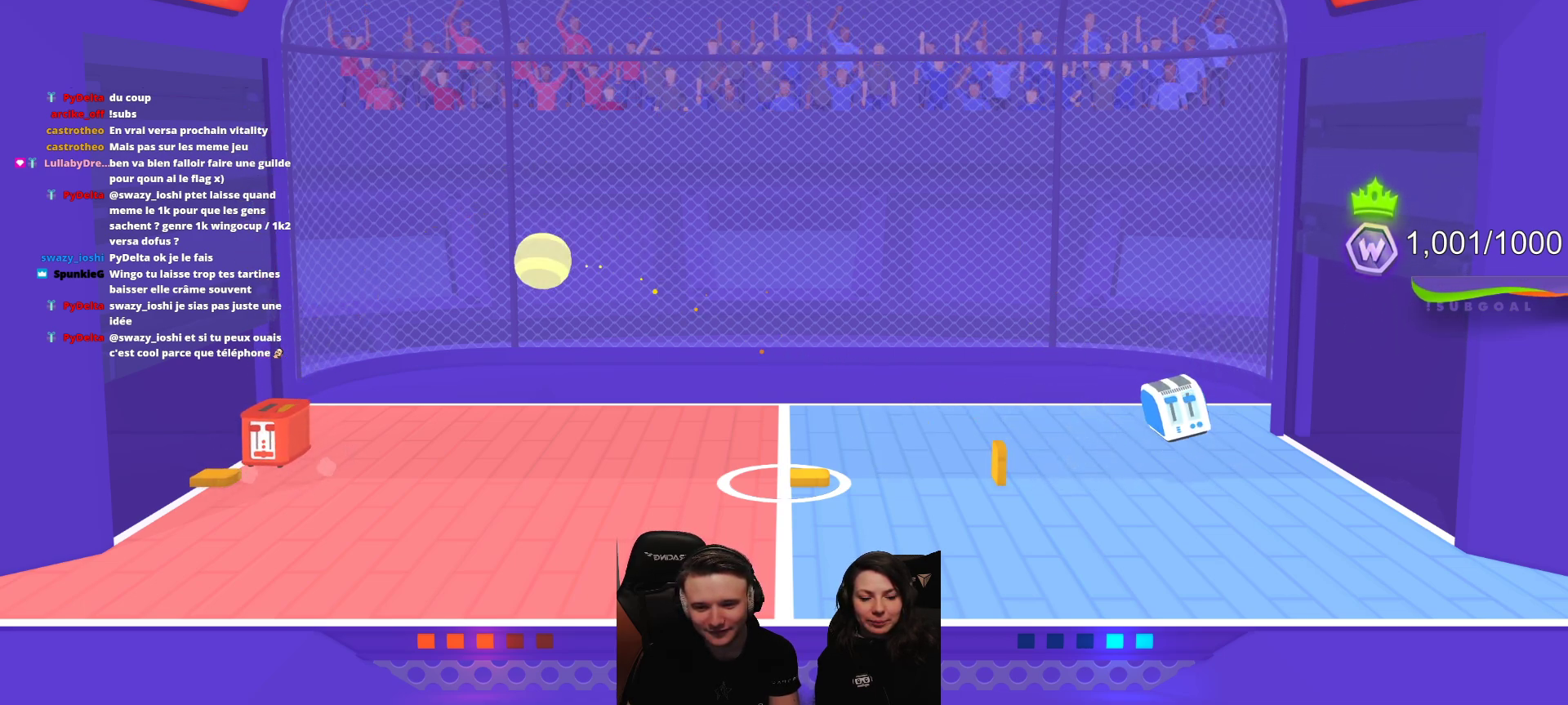
{"buttons": ["A"], "left_stick": "center", "events": [[483, "A", "down"]]}
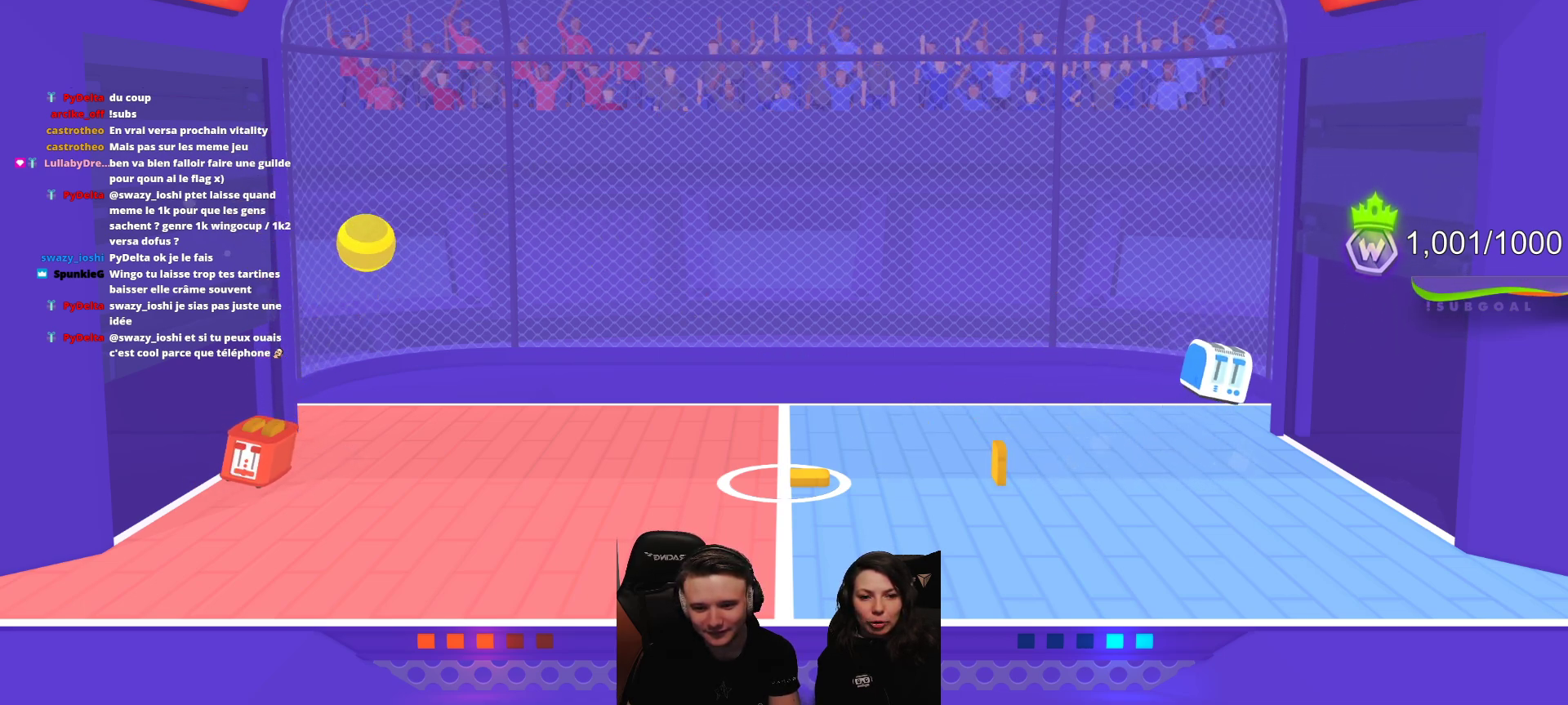
{"buttons": [], "left_stick": "center", "events": [[67, "A", "up"], [200, "A", "down"], [283, "A", "up"]]}
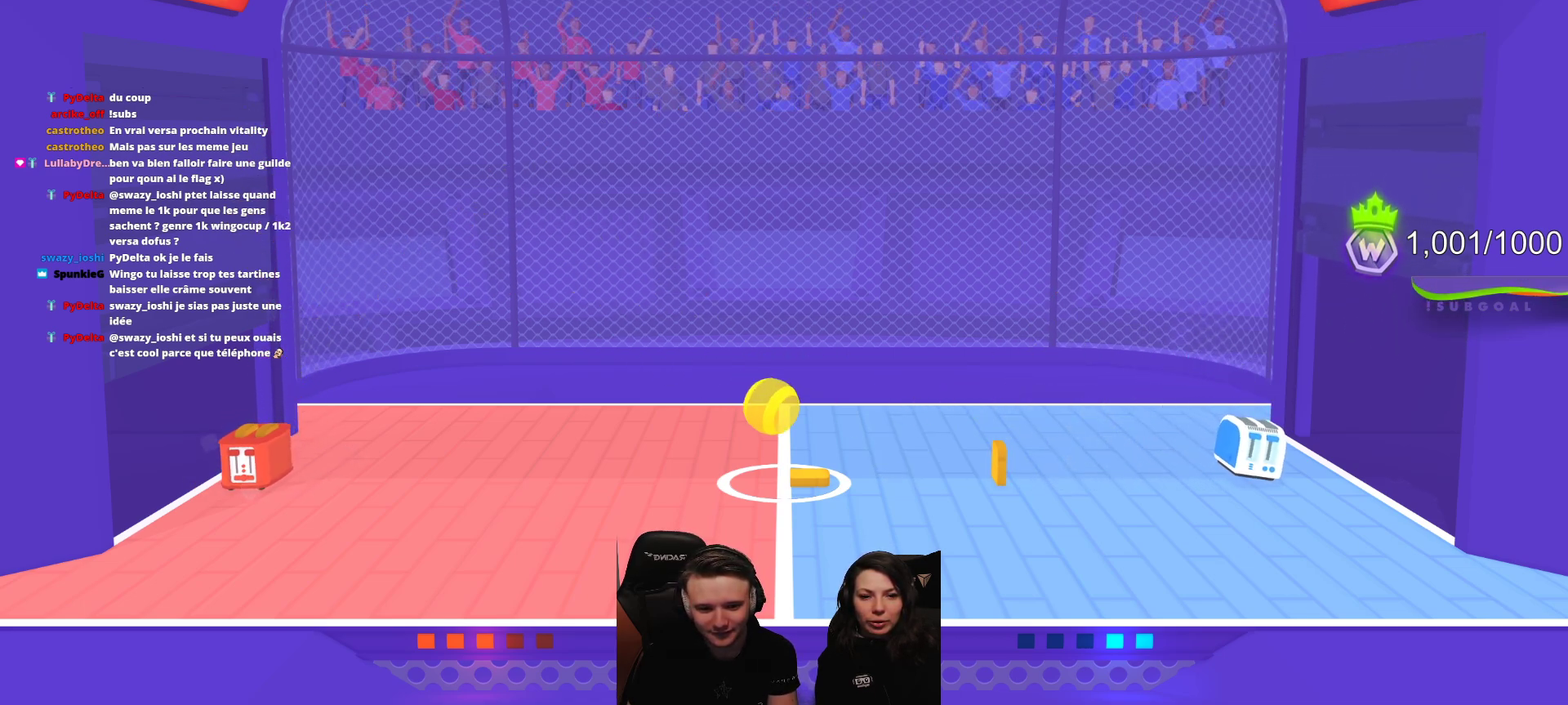
{"buttons": [], "left_stick": "center", "events": []}
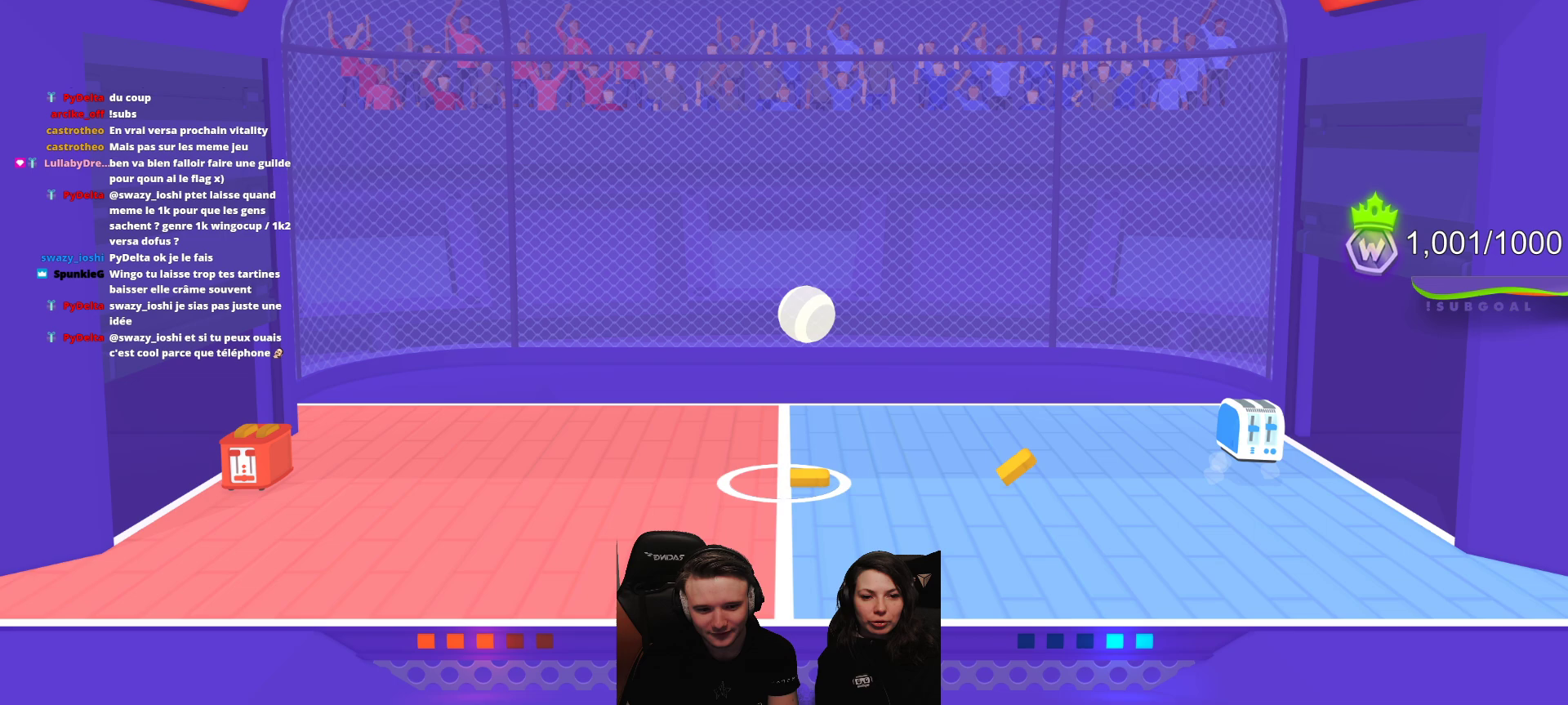
{"buttons": [], "left_stick": "center", "events": []}
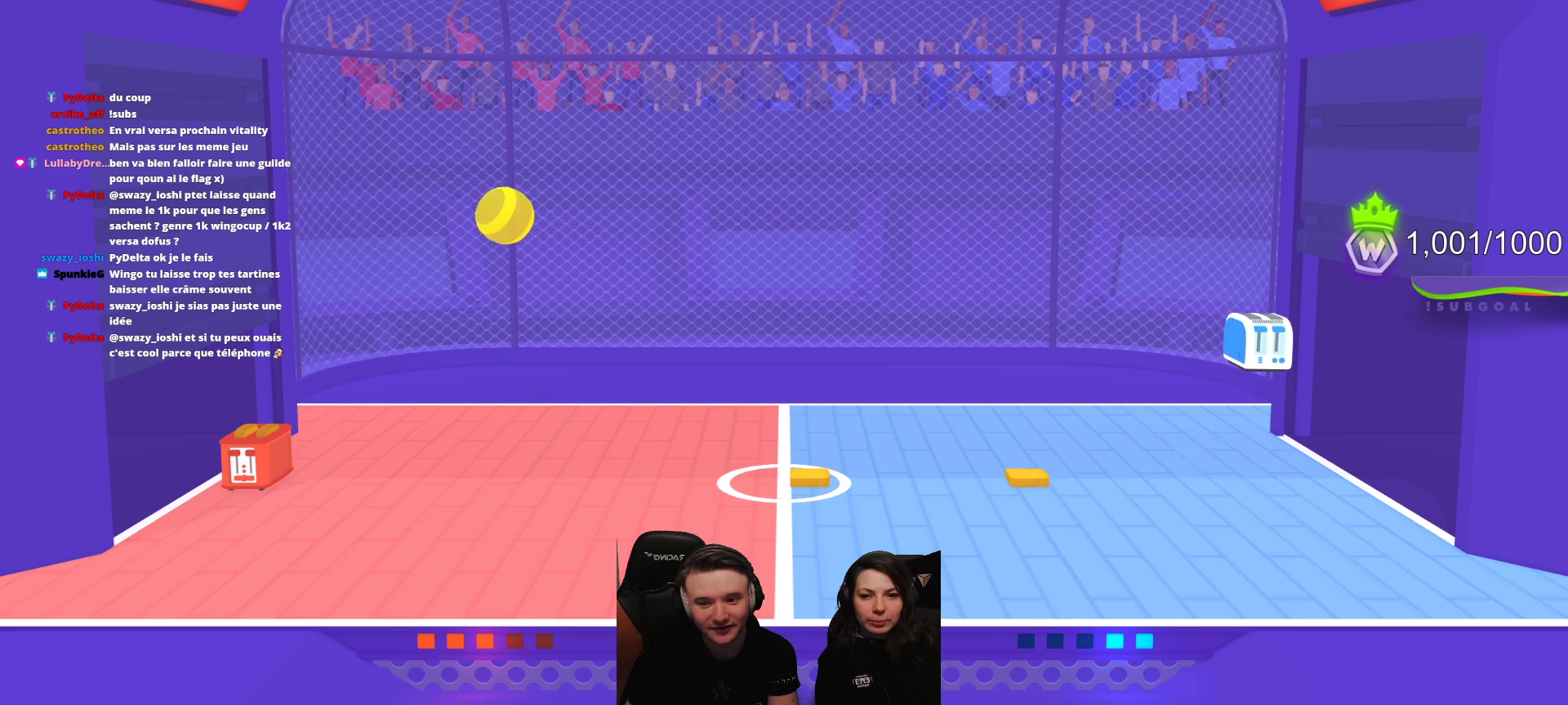
{"buttons": [], "left_stick": "center", "events": []}
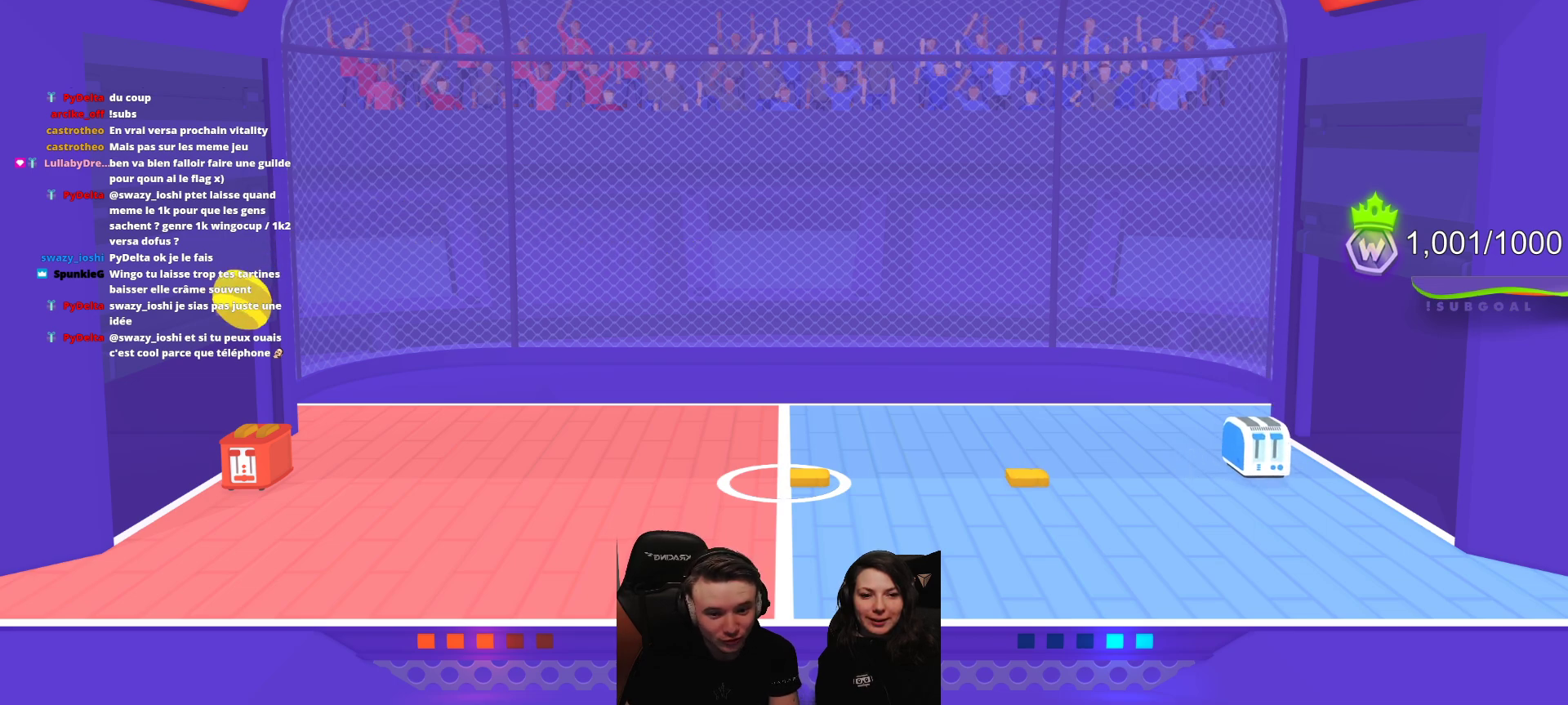
{"buttons": [], "left_stick": "center", "events": []}
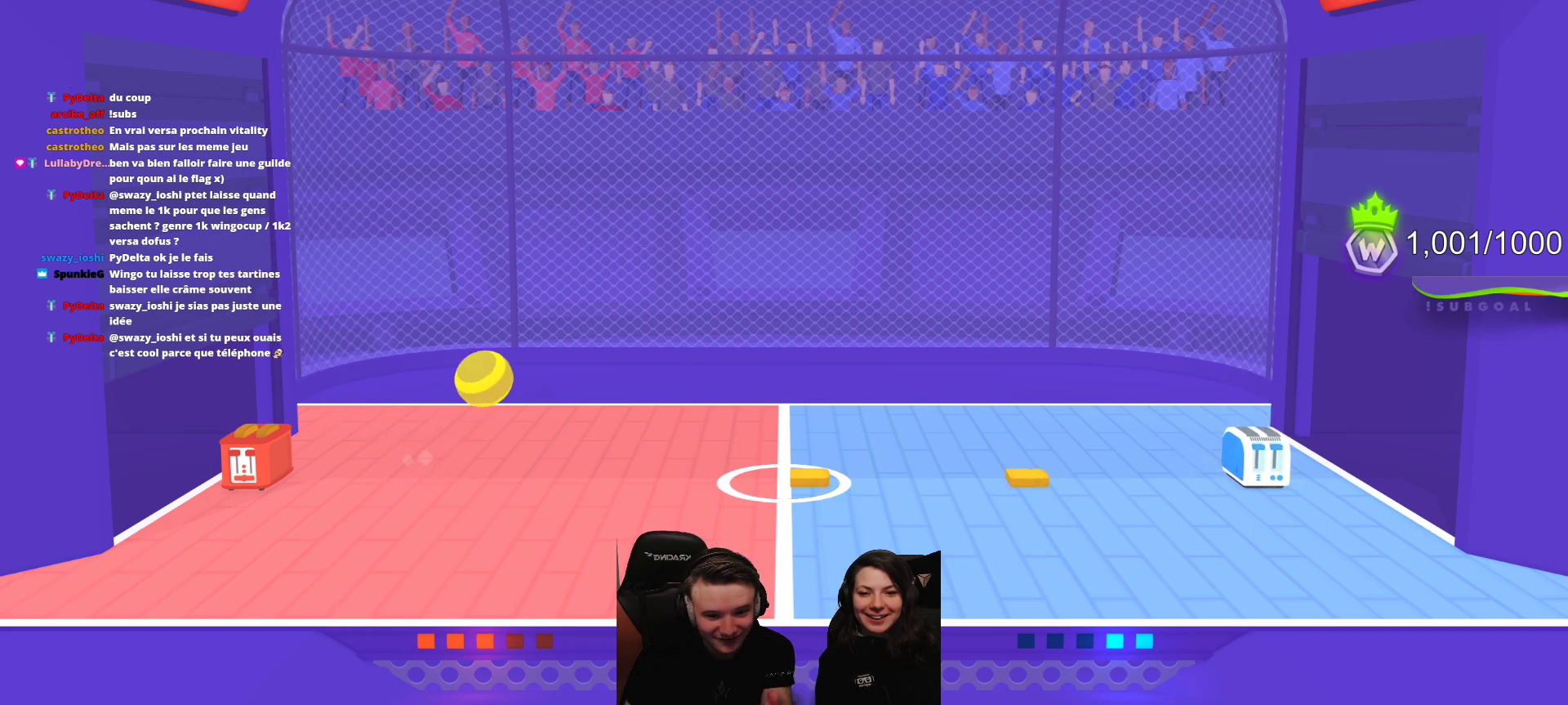
{"buttons": [], "left_stick": "center", "events": []}
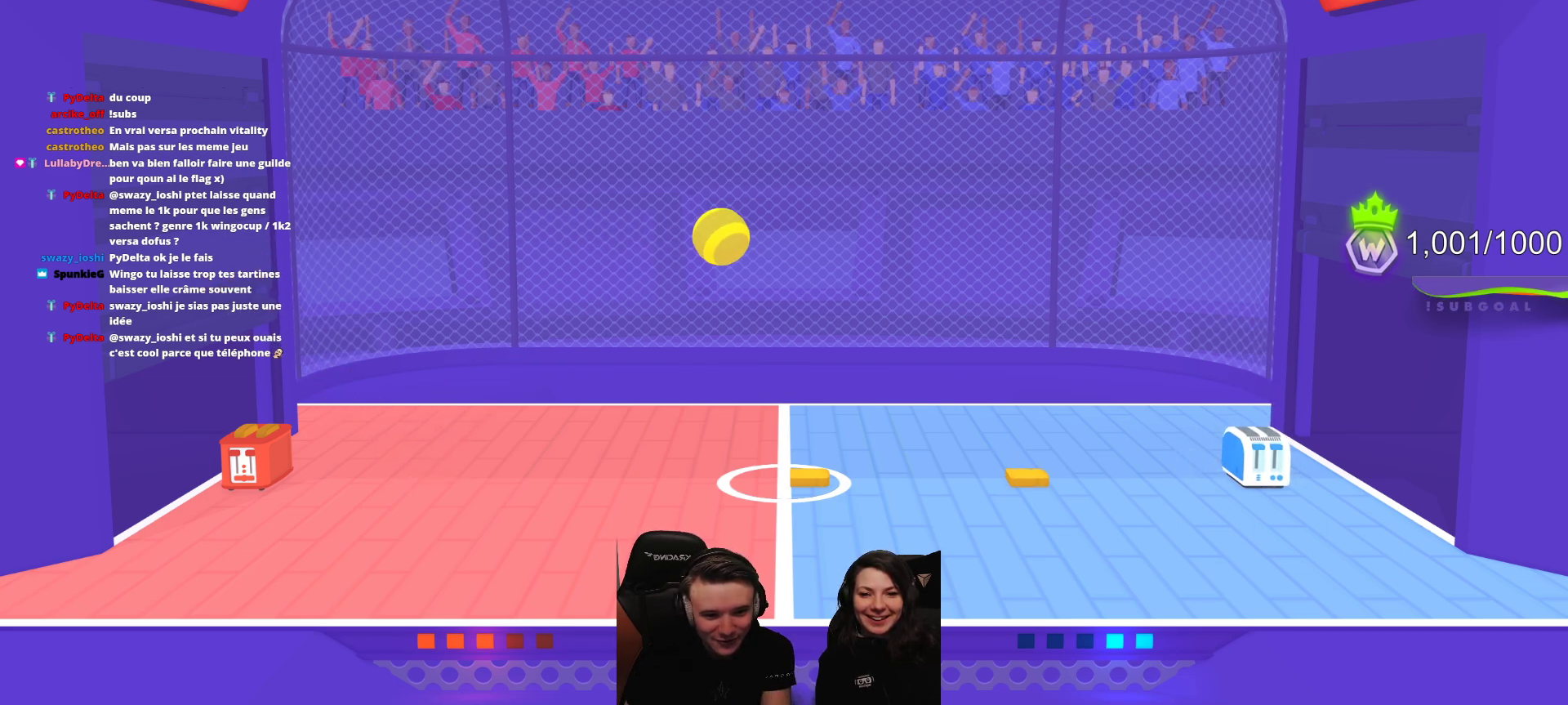
{"buttons": [], "left_stick": "center", "events": []}
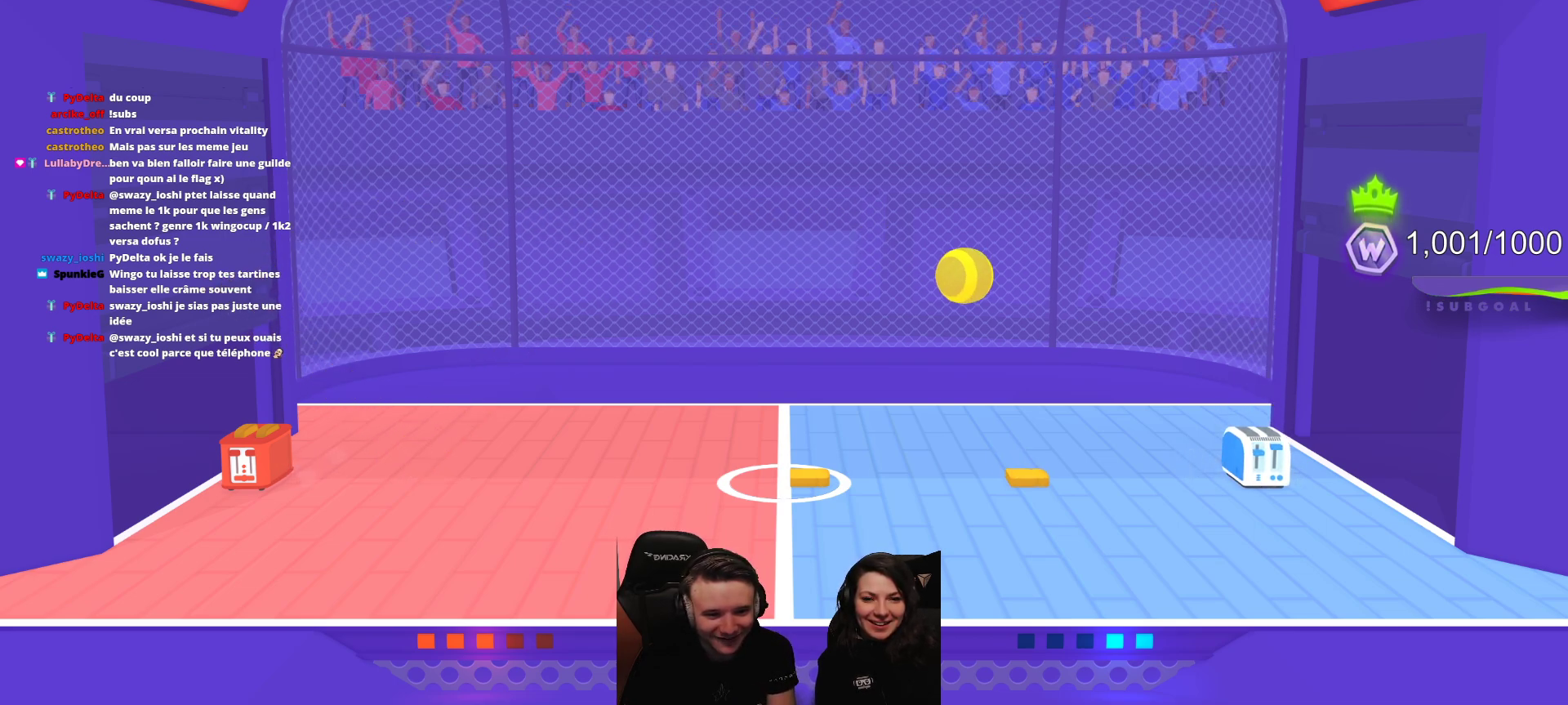
{"buttons": [], "left_stick": "center", "events": []}
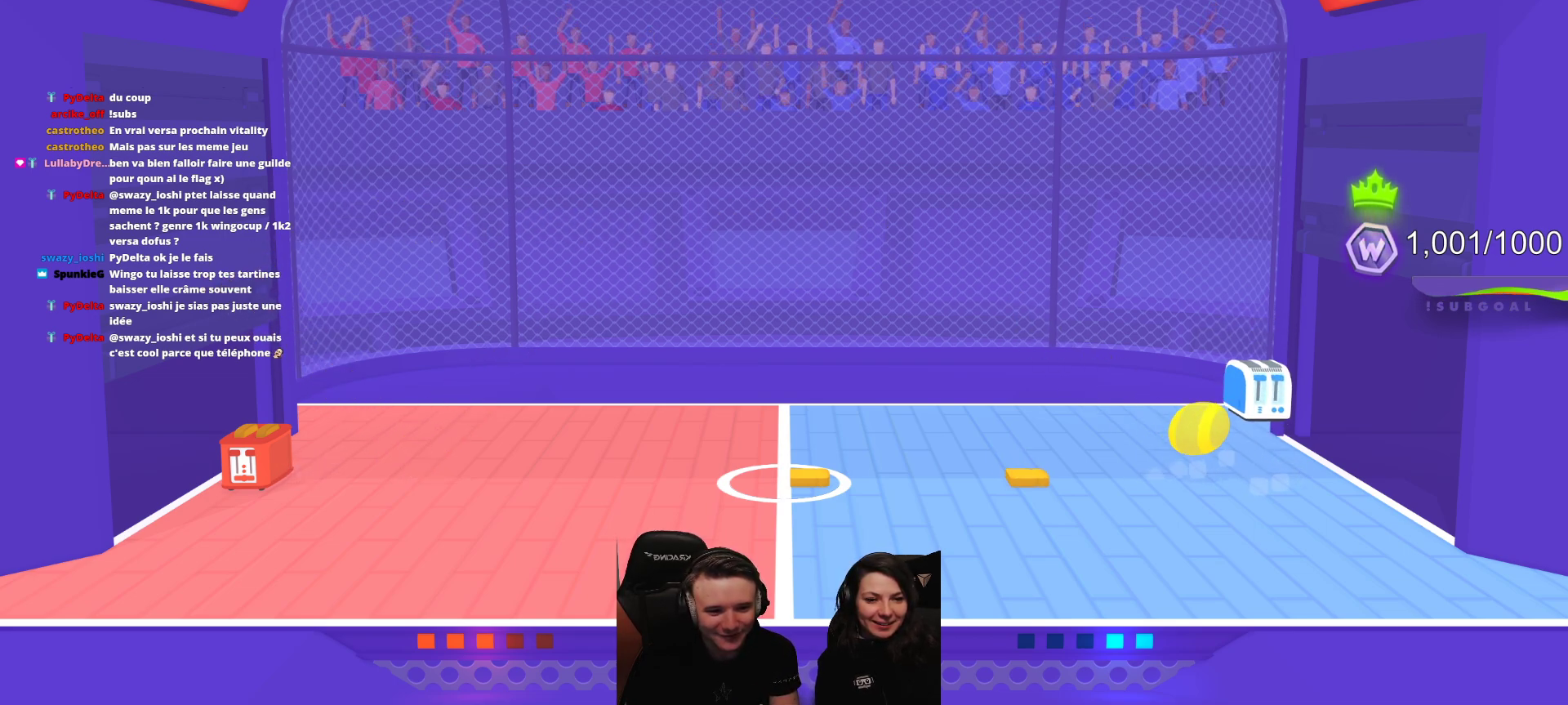
{"buttons": [], "left_stick": "center", "events": []}
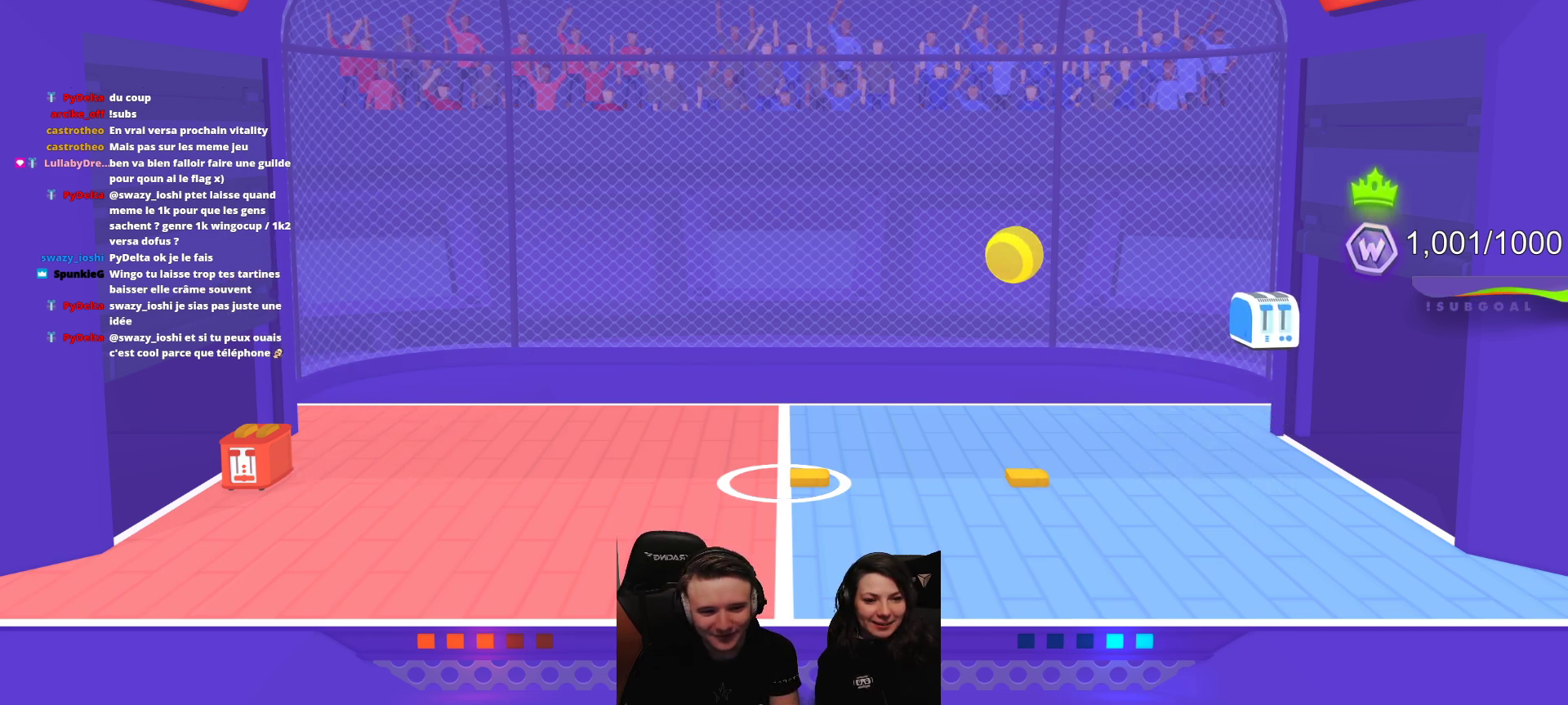
{"buttons": ["R2"], "left_stick": "center", "events": [[333, "R2", "down"]]}
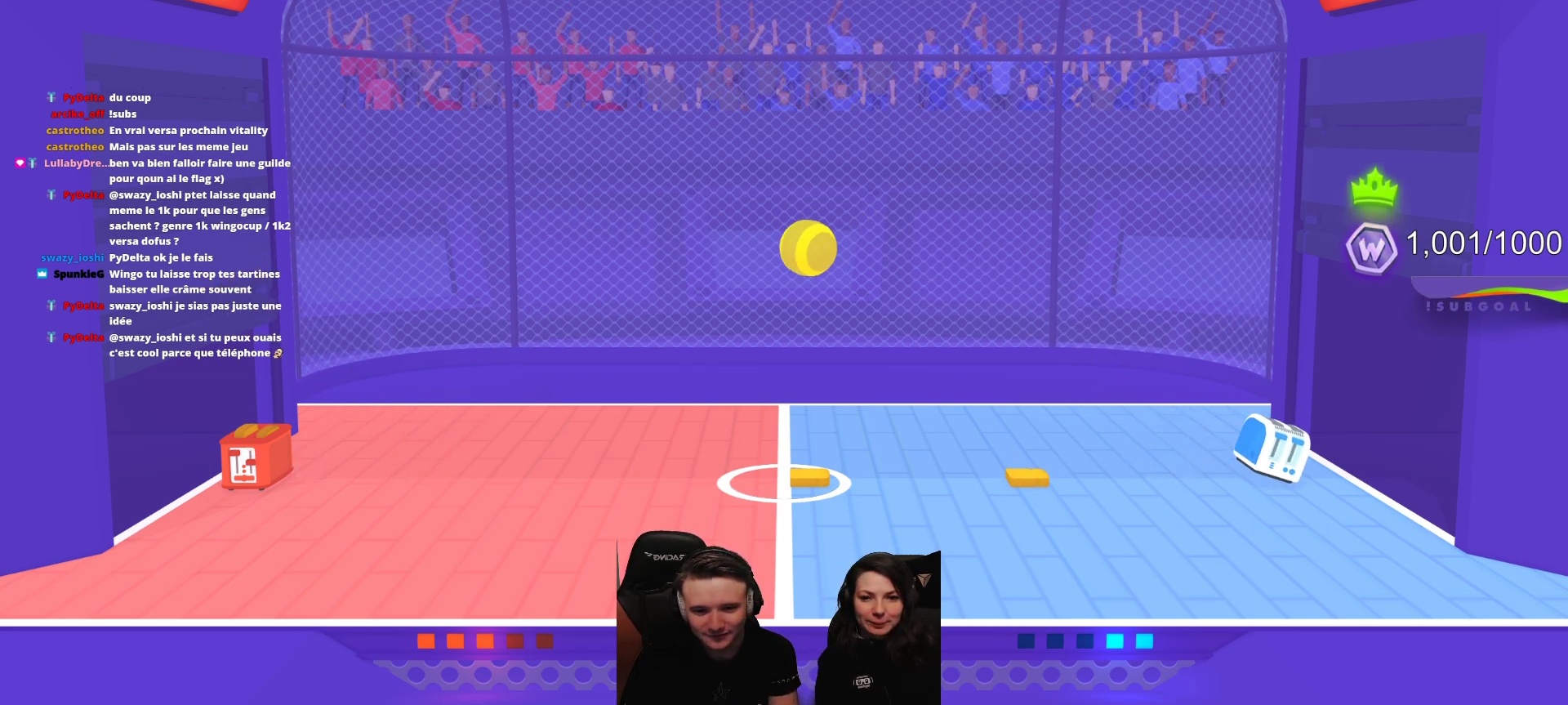
{"buttons": ["R2"], "left_stick": "center", "events": []}
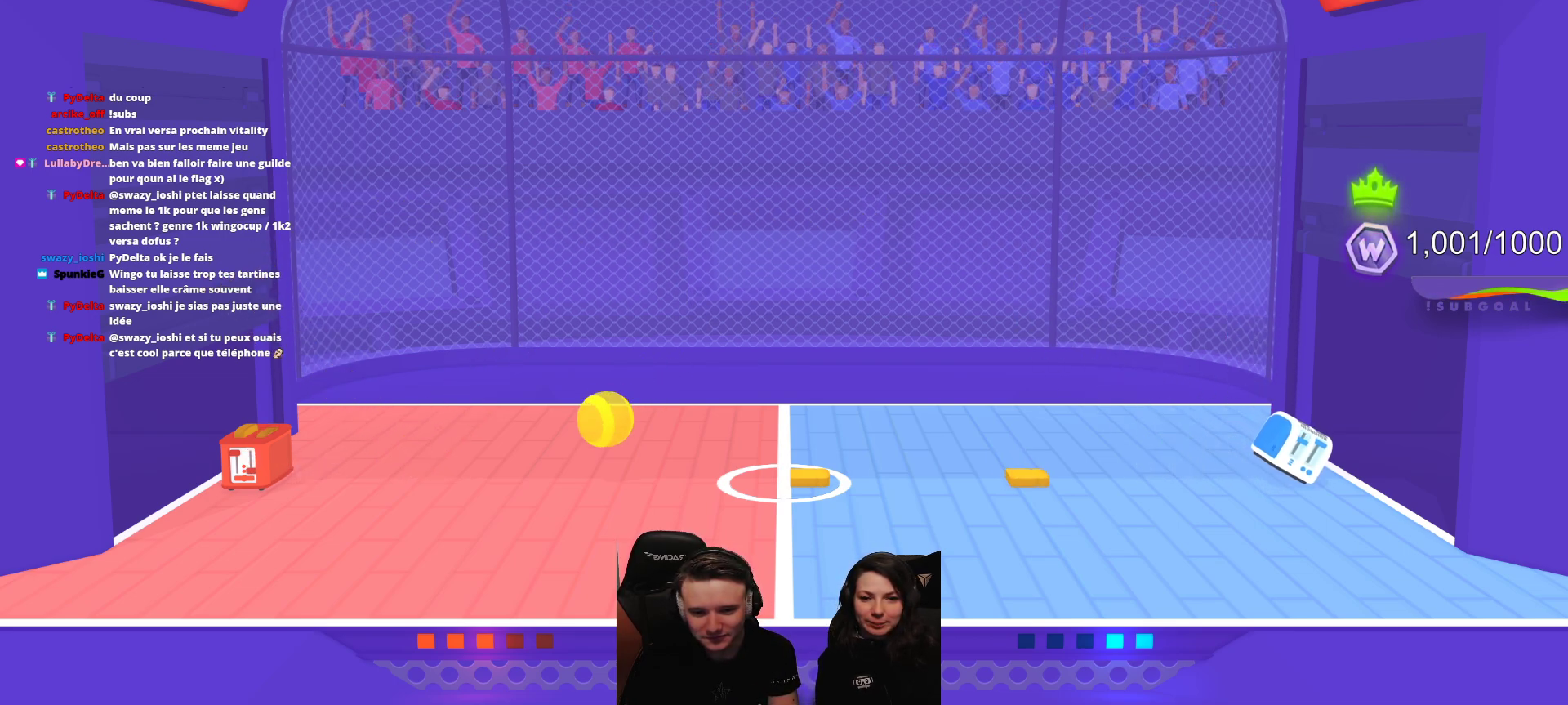
{"buttons": ["R2"], "left_stick": "center", "events": []}
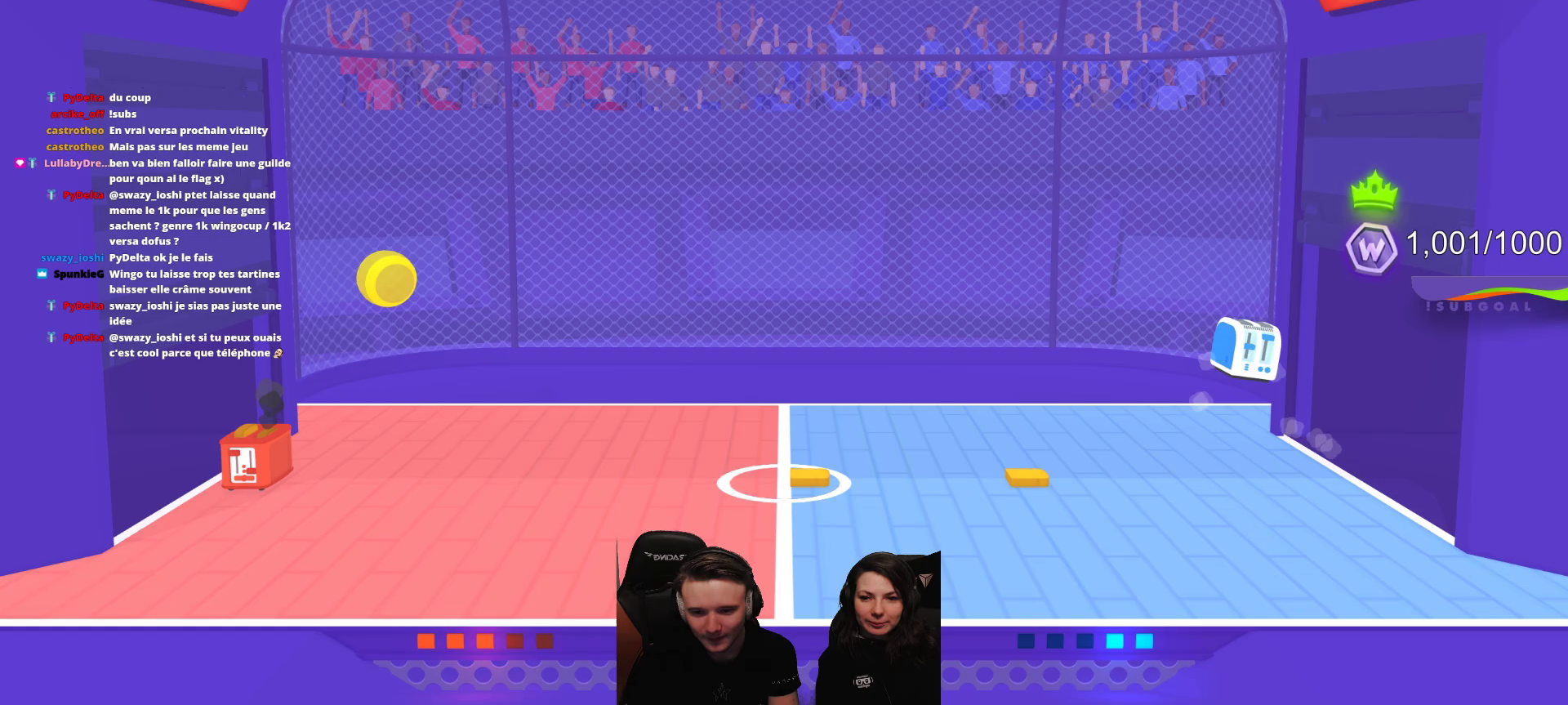
{"buttons": [], "left_stick": "center", "events": [[17, "R2", "up"]]}
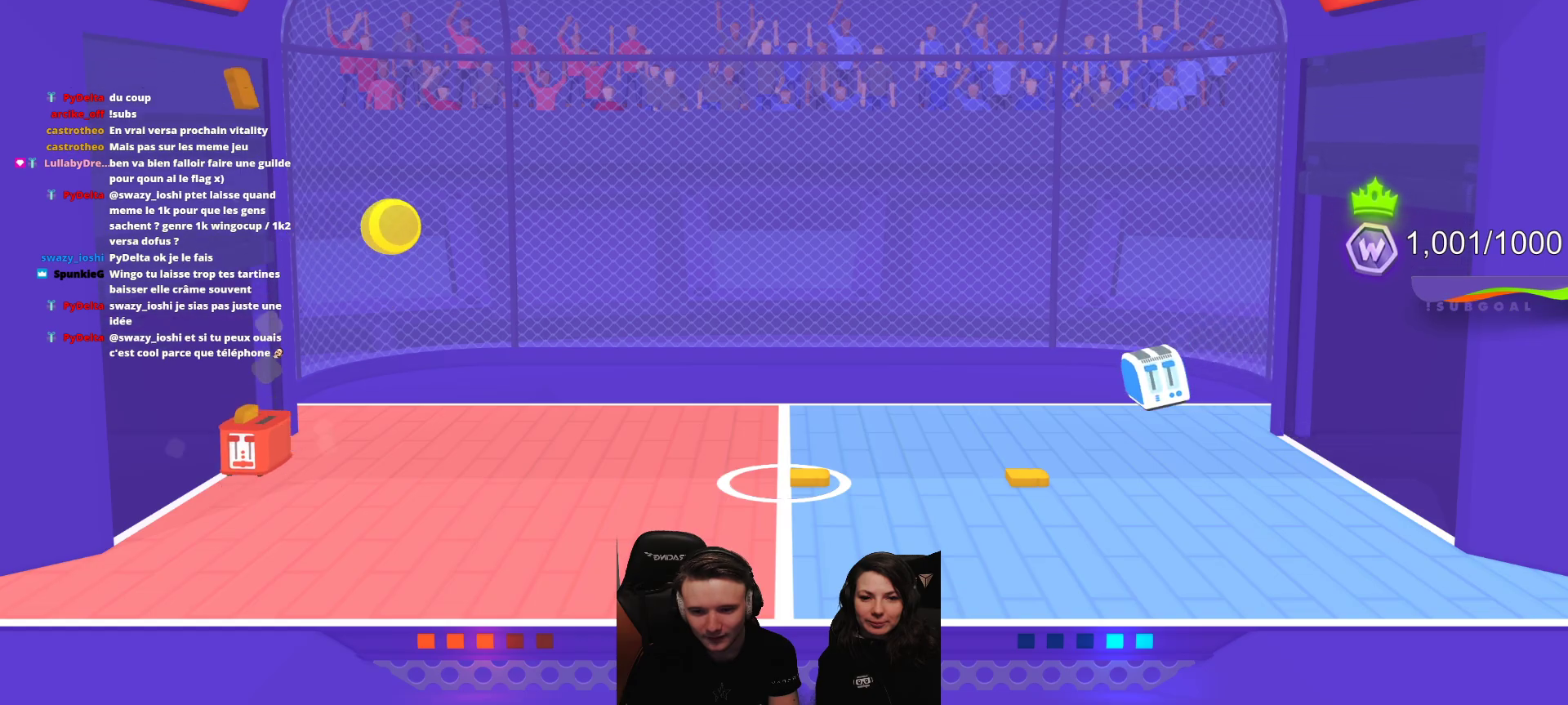
{"buttons": [], "left_stick": "center", "events": []}
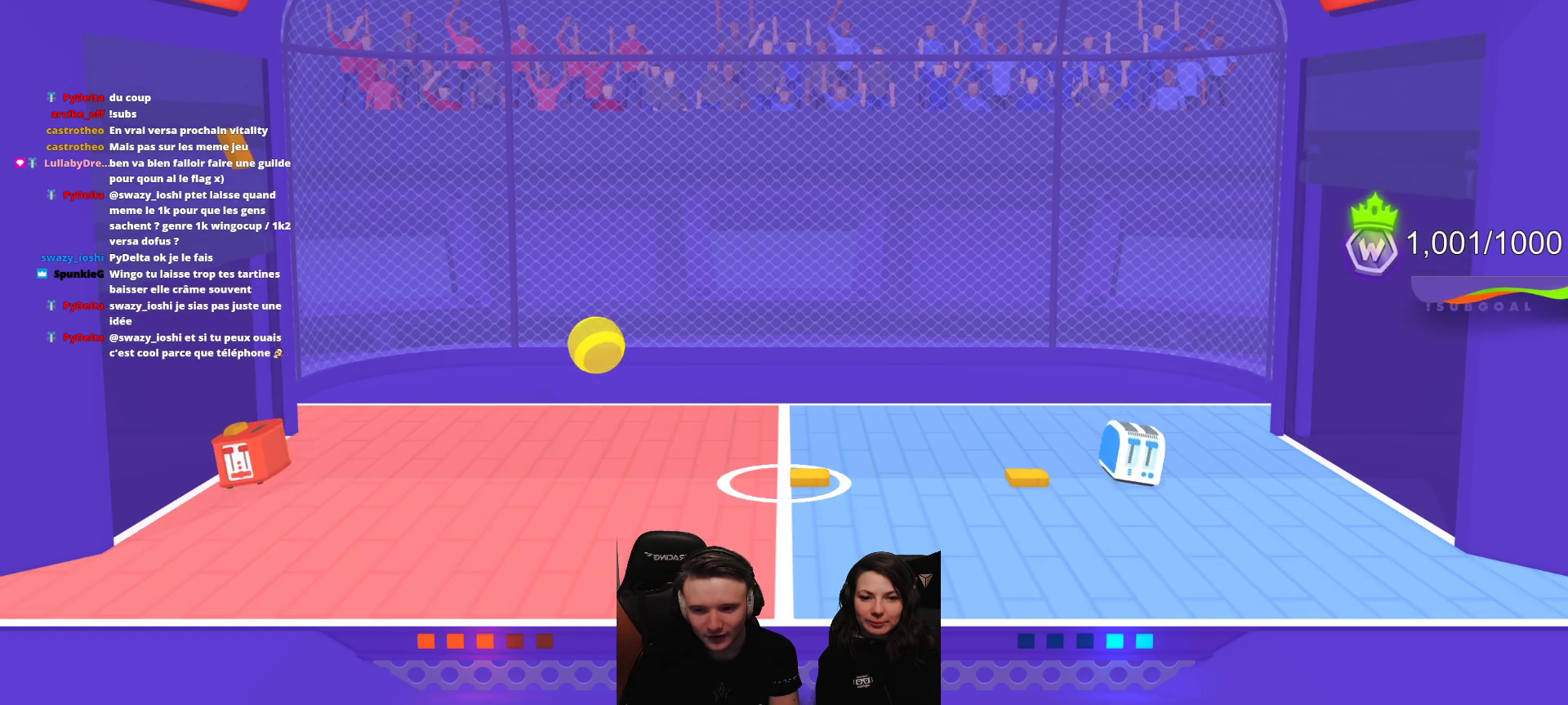
{"buttons": [], "left_stick": "center", "events": []}
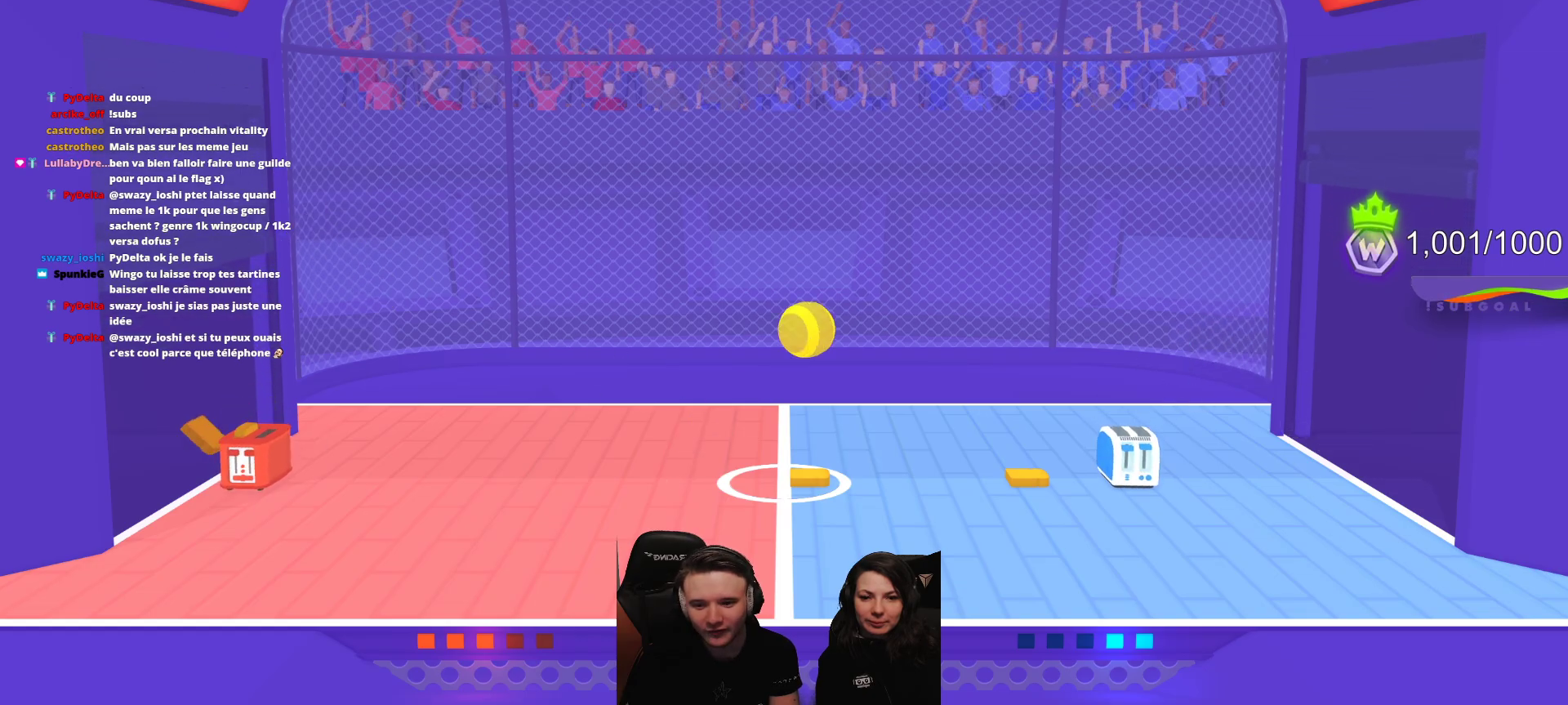
{"buttons": [], "left_stick": "center", "events": []}
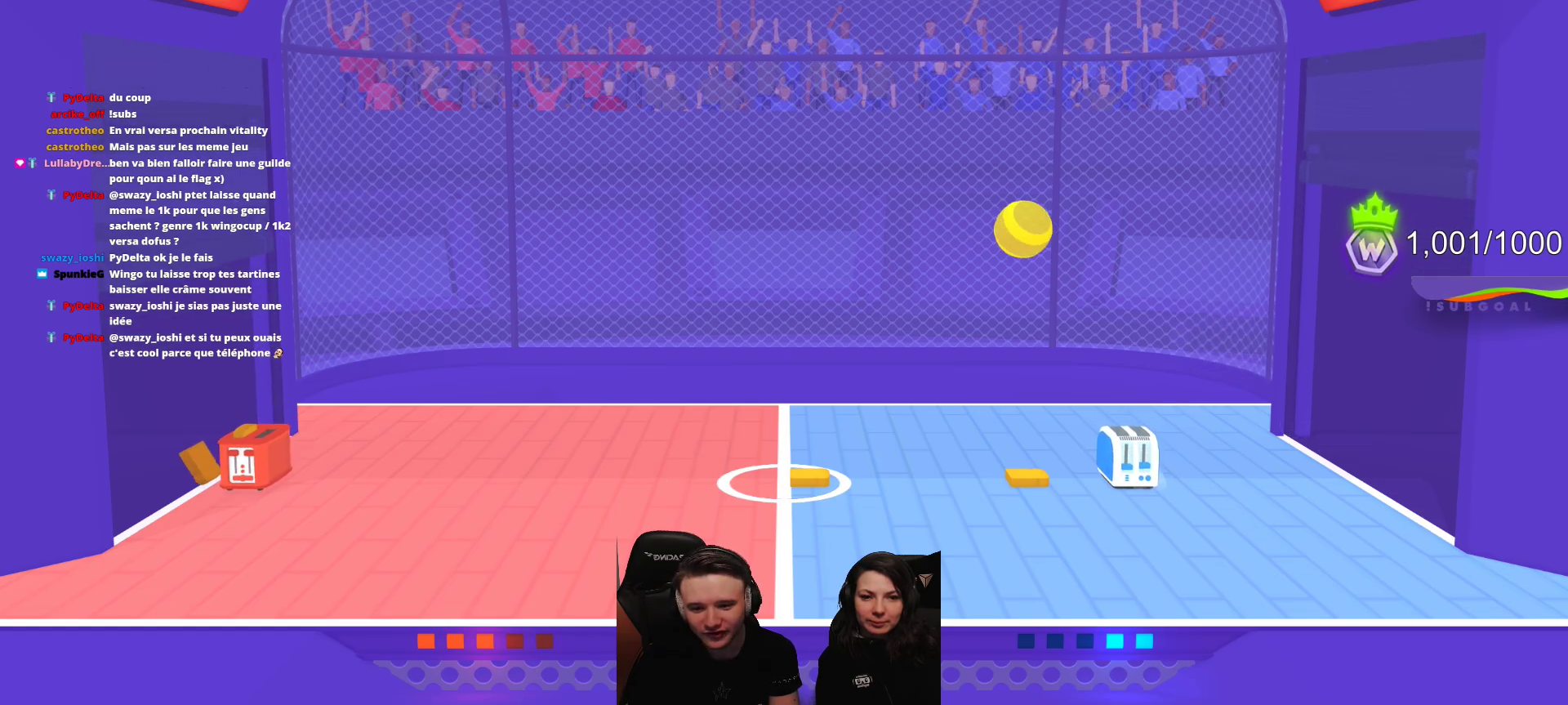
{"buttons": [], "left_stick": "center", "events": [[200, "L2", "down"], [250, "L2", "up"]]}
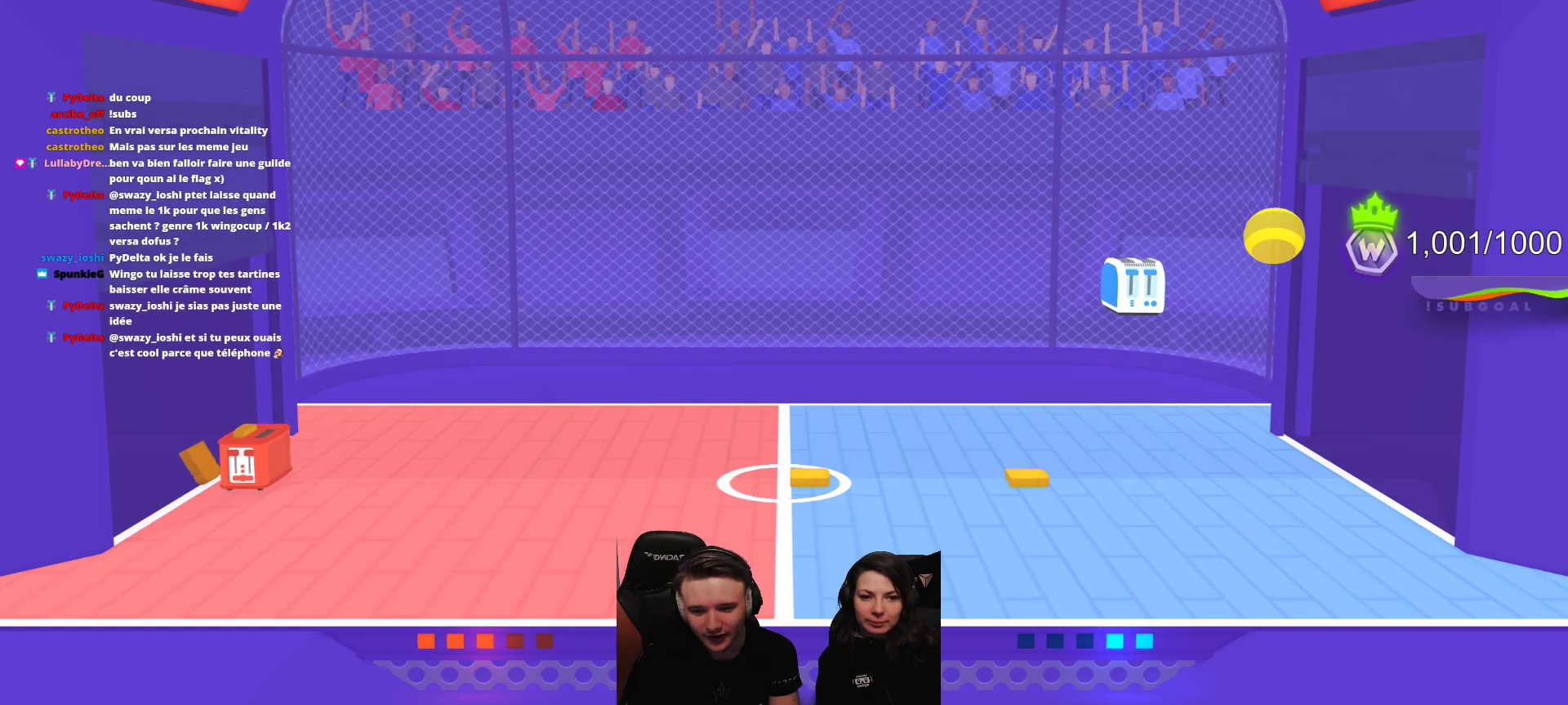
{"buttons": [], "left_stick": "center", "events": [[150, "A", "down"], [250, "A", "up"], [367, "A", "down"], [500, "A", "up"]]}
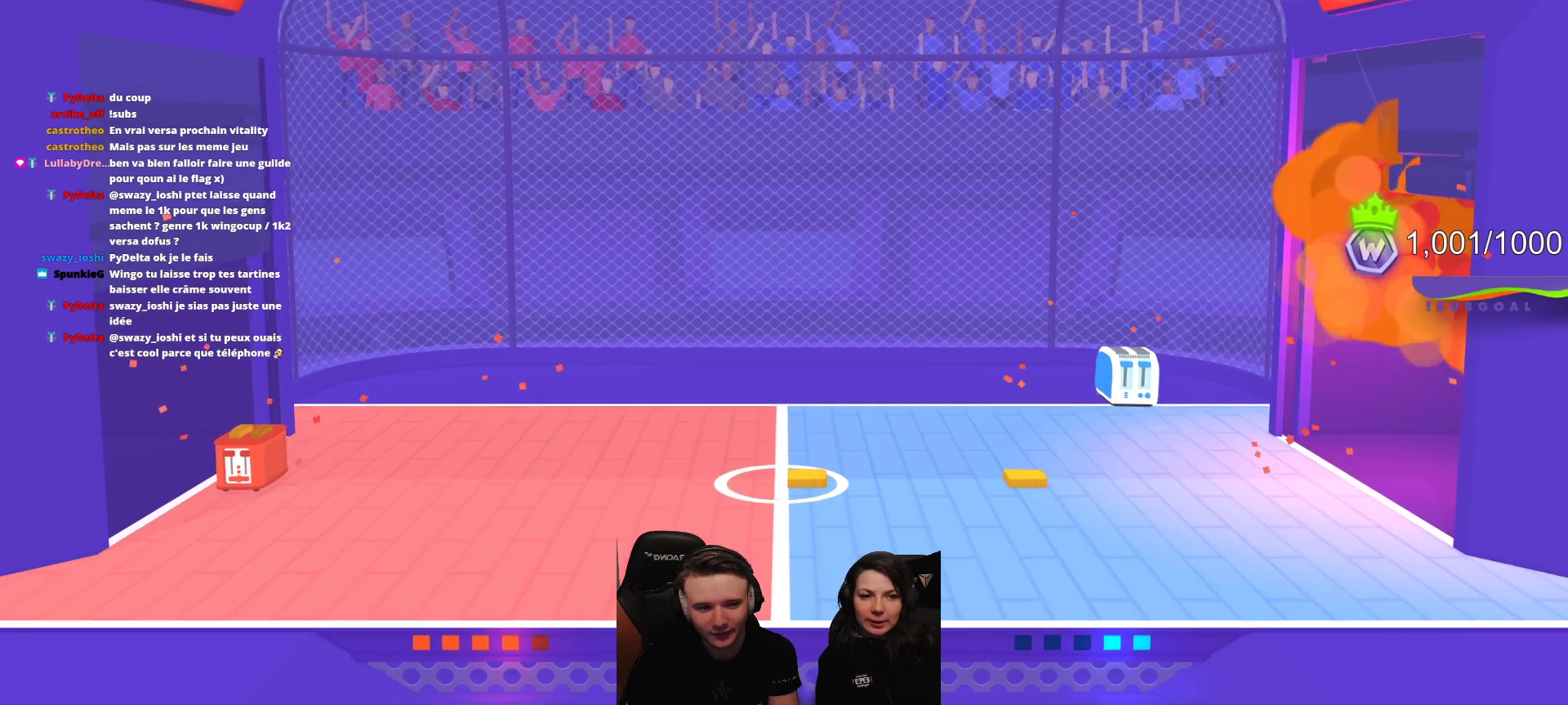
{"buttons": [], "left_stick": "center", "events": [[83, "A", "down"], [217, "A", "up"], [333, "A", "down"], [450, "A", "up"]]}